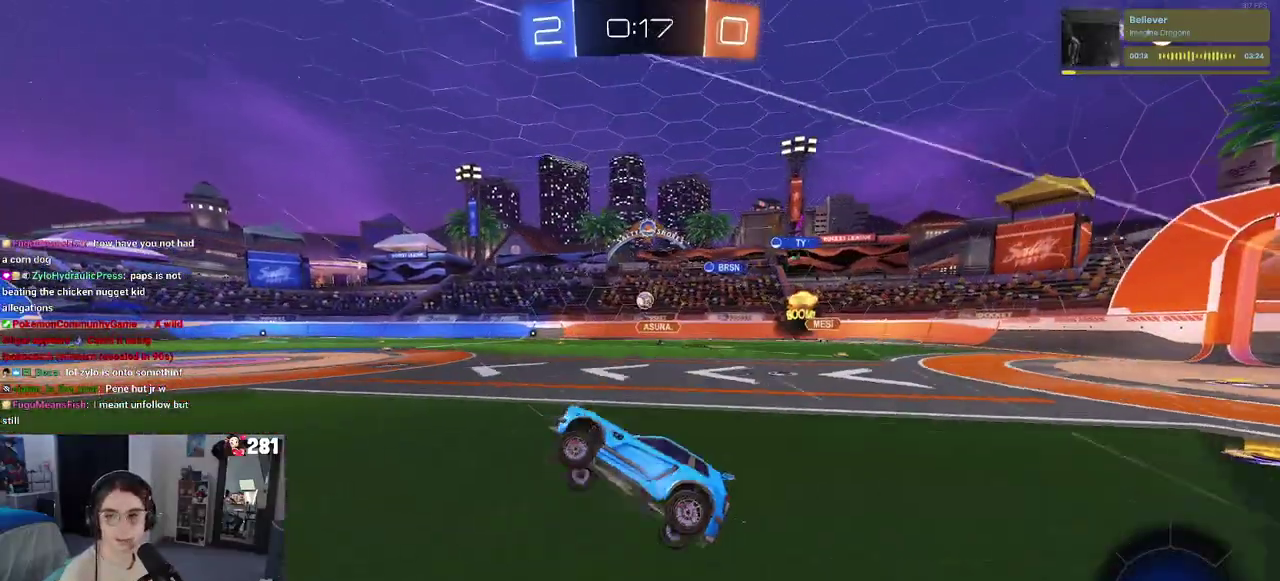
Gameplay with a controller (PlayStation layout); each line is a JSON object with the inputs held at the frame after it. "events" lists button and stick changes between this image and that frame as [ms after this image, input, new state], when the widget could be followed in between. This overlay highlights the sticks when they move; stick clicks (L3 R3) are not distinguishable. Not read: R1.
{"buttons": ["R2"], "left_stick": "up", "right_stick": "center", "events": [[200, "left_stick", "right"], [367, "left_stick", "up-right"], [383, "CROSS", "down"], [417, "left_stick", "up"], [483, "CROSS", "up"]]}
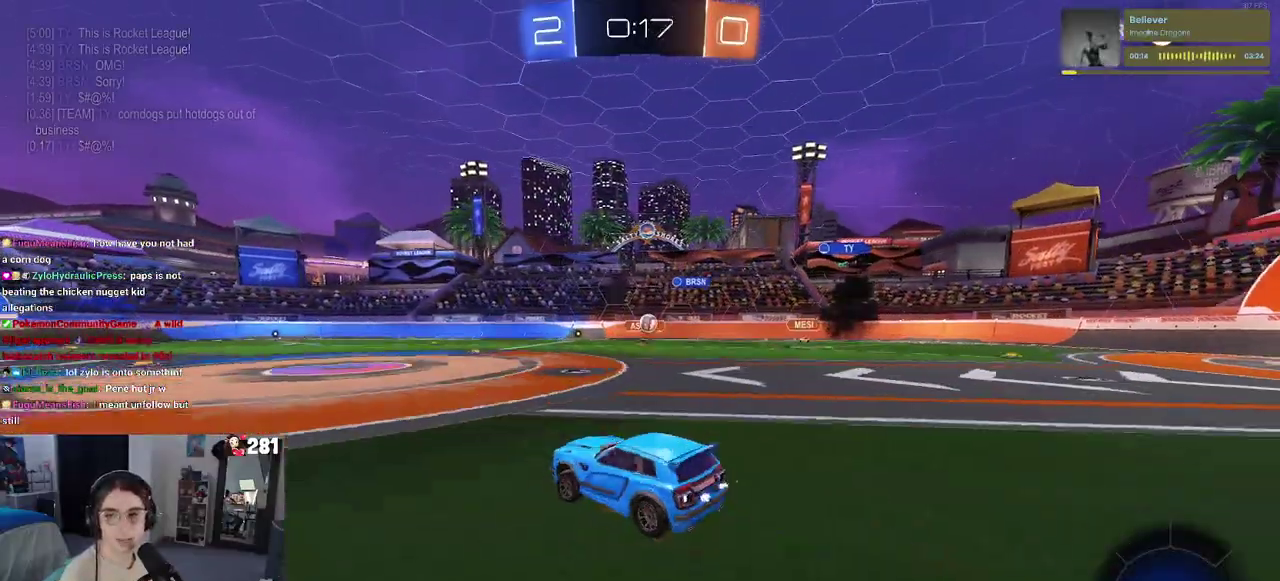
{"buttons": ["SQUARE", "R2"], "left_stick": "left", "right_stick": "center", "events": [[33, "CROSS", "down"], [100, "SQUARE", "down"], [133, "CROSS", "up"], [133, "left_stick", "up-left"], [433, "left_stick", "left"]]}
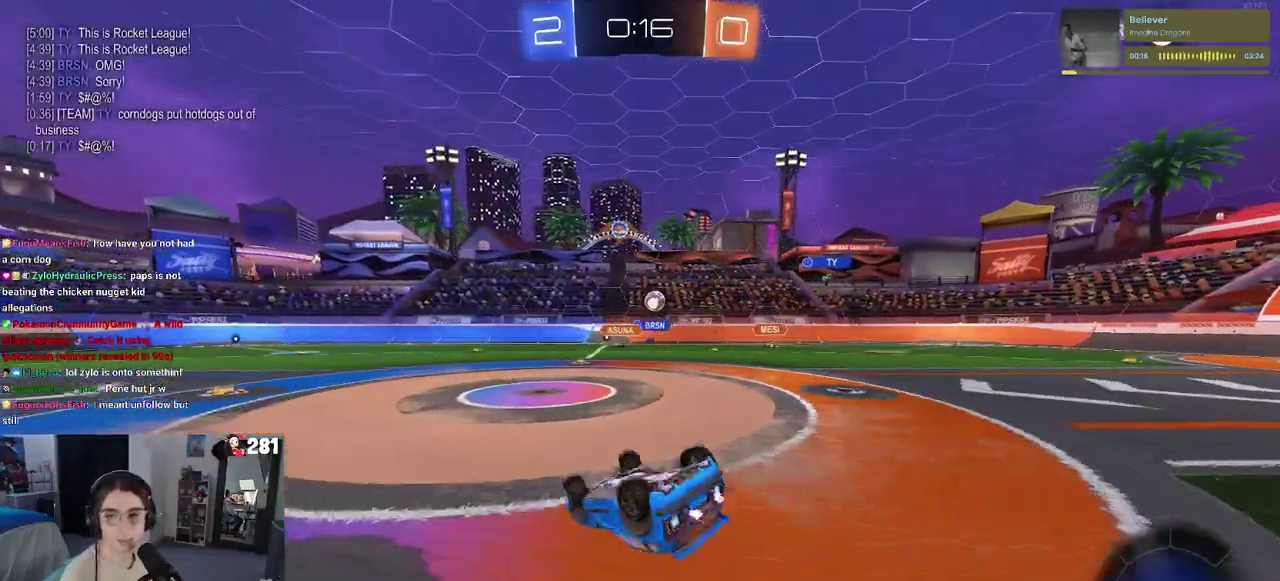
{"buttons": ["R2"], "left_stick": "center", "right_stick": "center", "events": [[300, "SQUARE", "up"], [367, "left_stick", "center"]]}
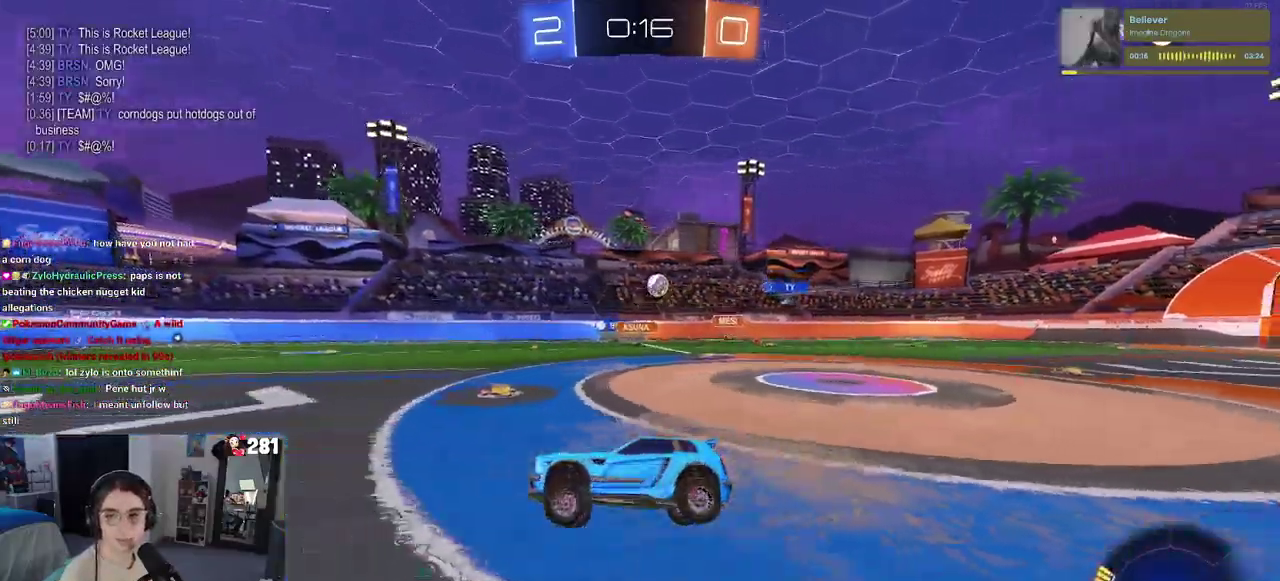
{"buttons": ["R2"], "left_stick": "center", "right_stick": "center", "events": []}
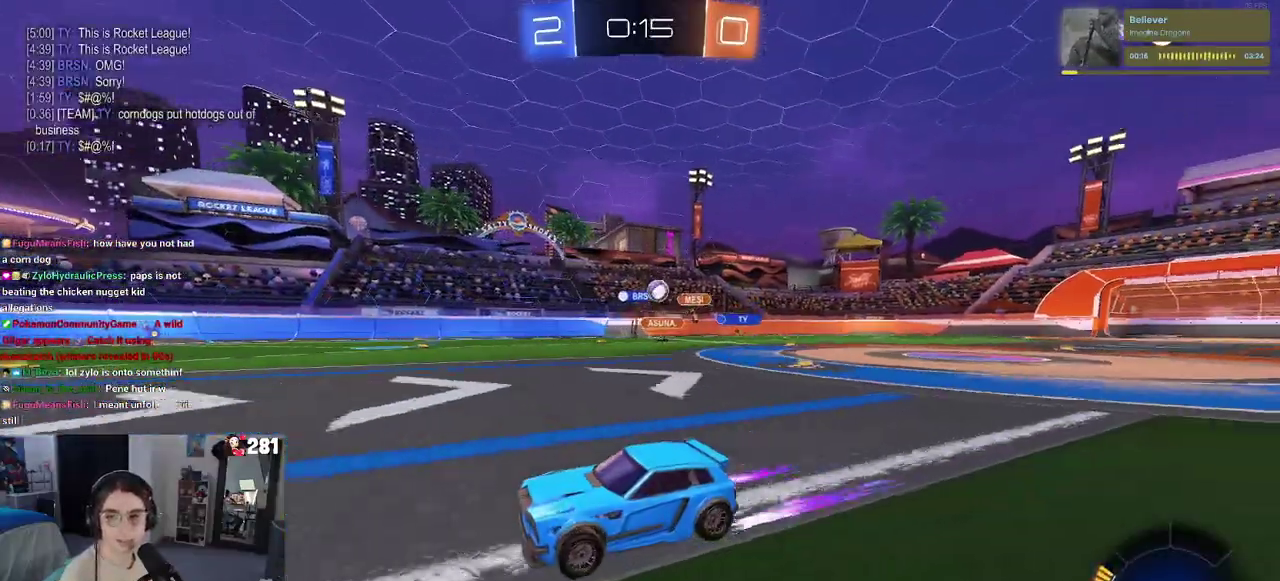
{"buttons": ["R2"], "left_stick": "center", "right_stick": "center", "events": []}
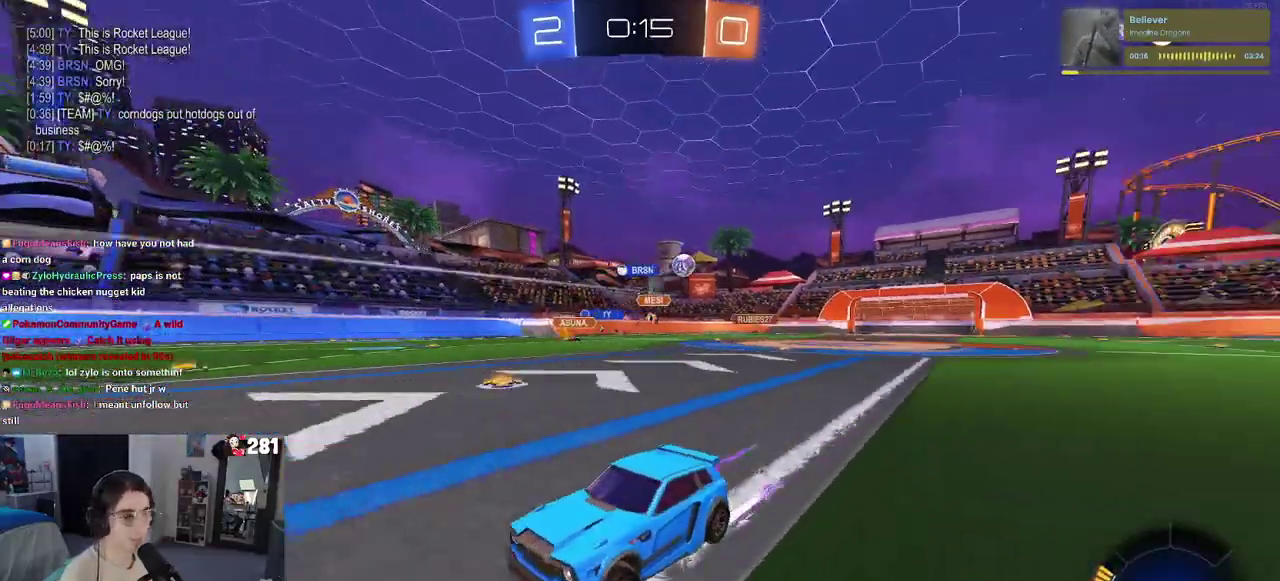
{"buttons": ["R2"], "left_stick": "left", "right_stick": "center", "events": [[267, "left_stick", "left"]]}
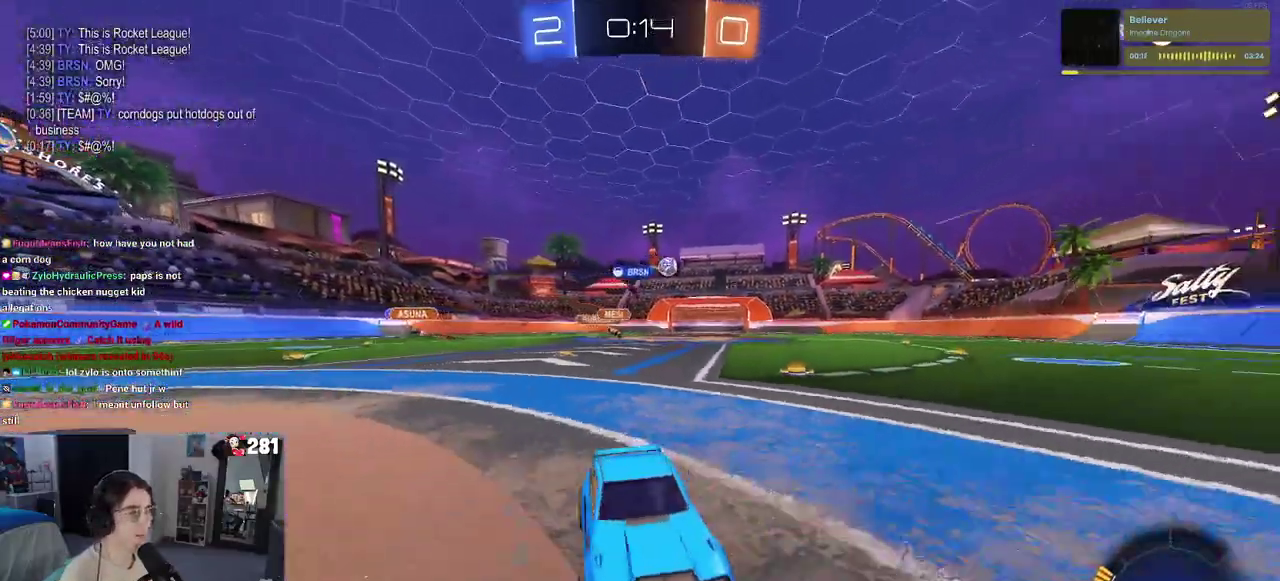
{"buttons": ["R2"], "left_stick": "left", "right_stick": "center", "events": []}
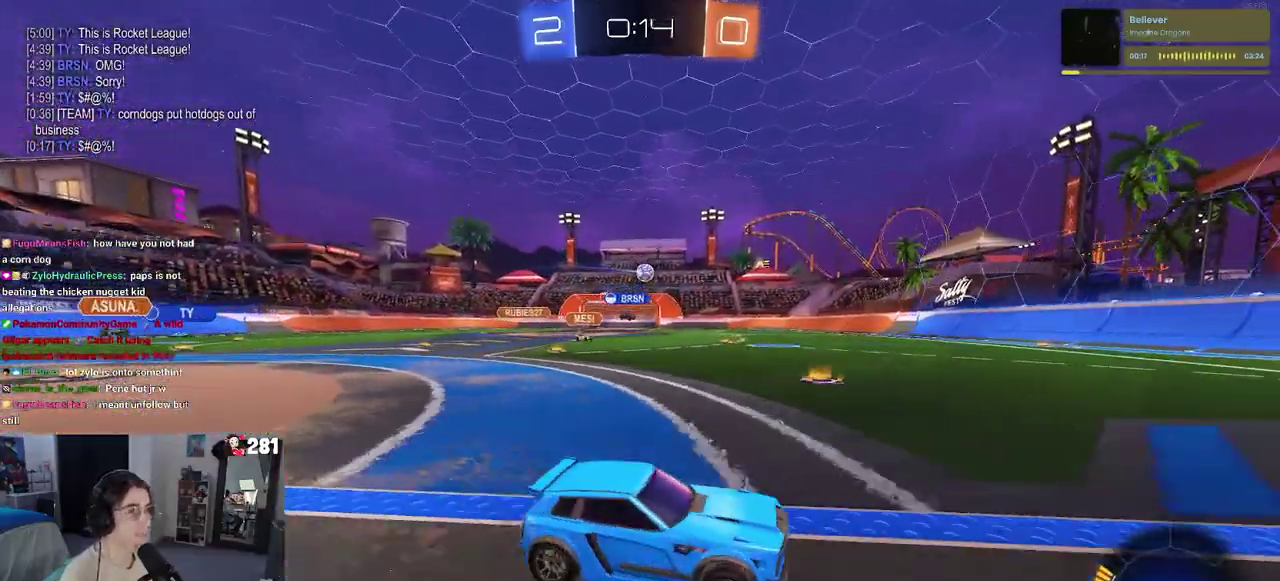
{"buttons": ["R2"], "left_stick": "left", "right_stick": "center", "events": [[217, "left_stick", "center"], [383, "left_stick", "left"]]}
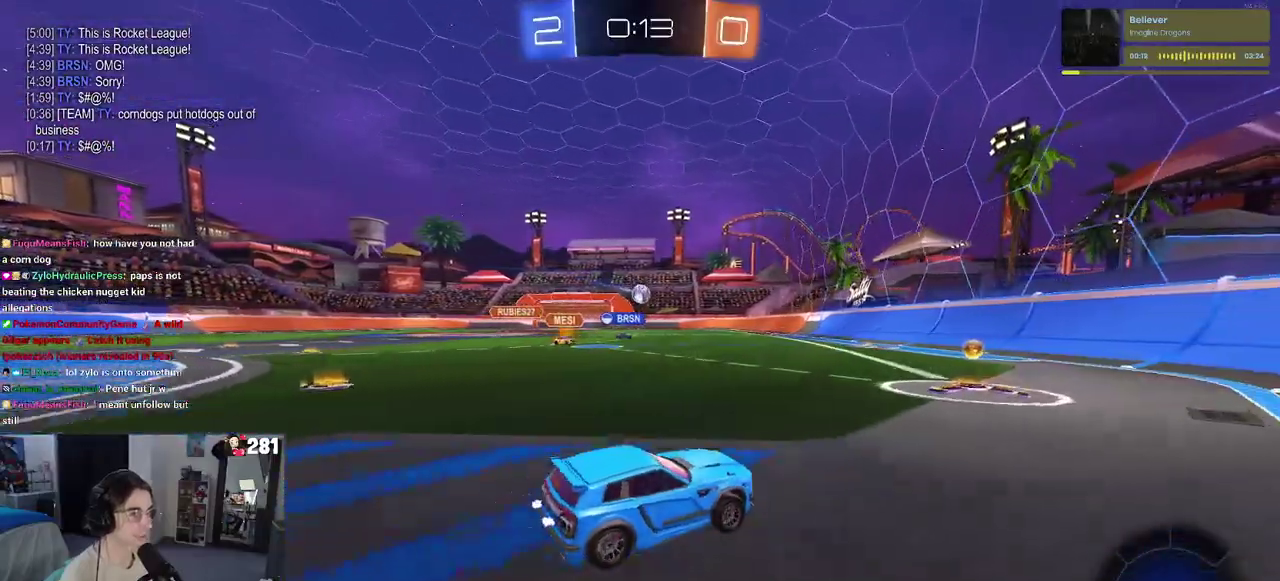
{"buttons": ["R2"], "left_stick": "left", "right_stick": "center", "events": [[50, "left_stick", "center"], [217, "left_stick", "left"], [300, "left_stick", "center"], [500, "left_stick", "left"]]}
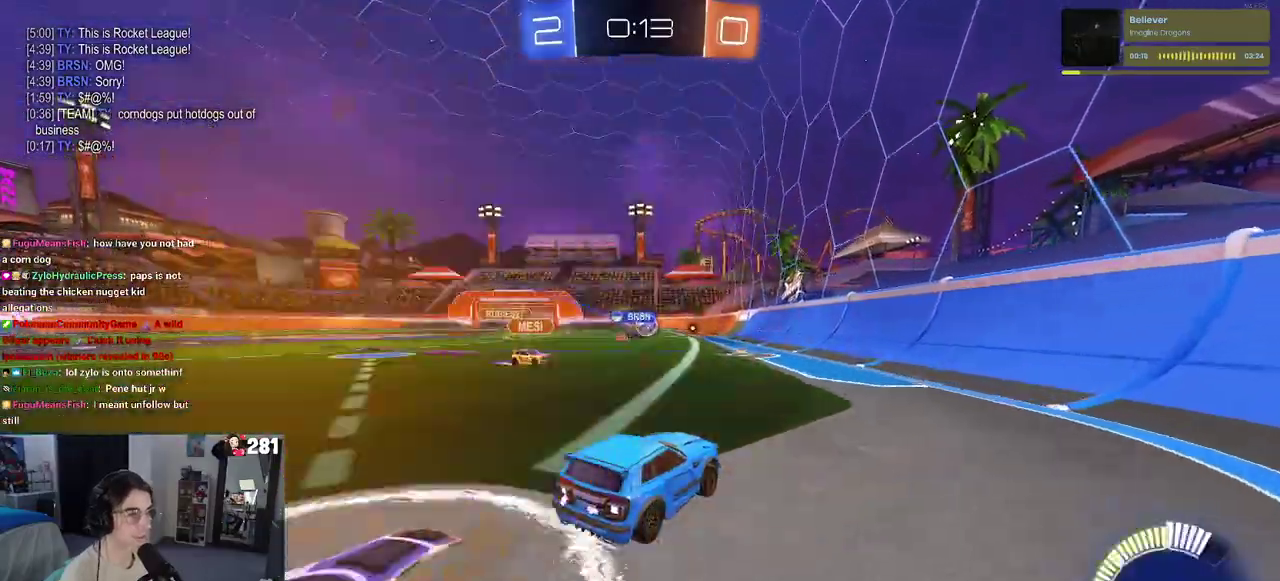
{"buttons": ["R2"], "left_stick": "center", "right_stick": "center", "events": [[33, "CROSS", "down"], [167, "SQUARE", "down"], [167, "left_stick", "up"], [200, "CROSS", "up"], [267, "left_stick", "left"], [467, "SQUARE", "up"], [500, "left_stick", "center"]]}
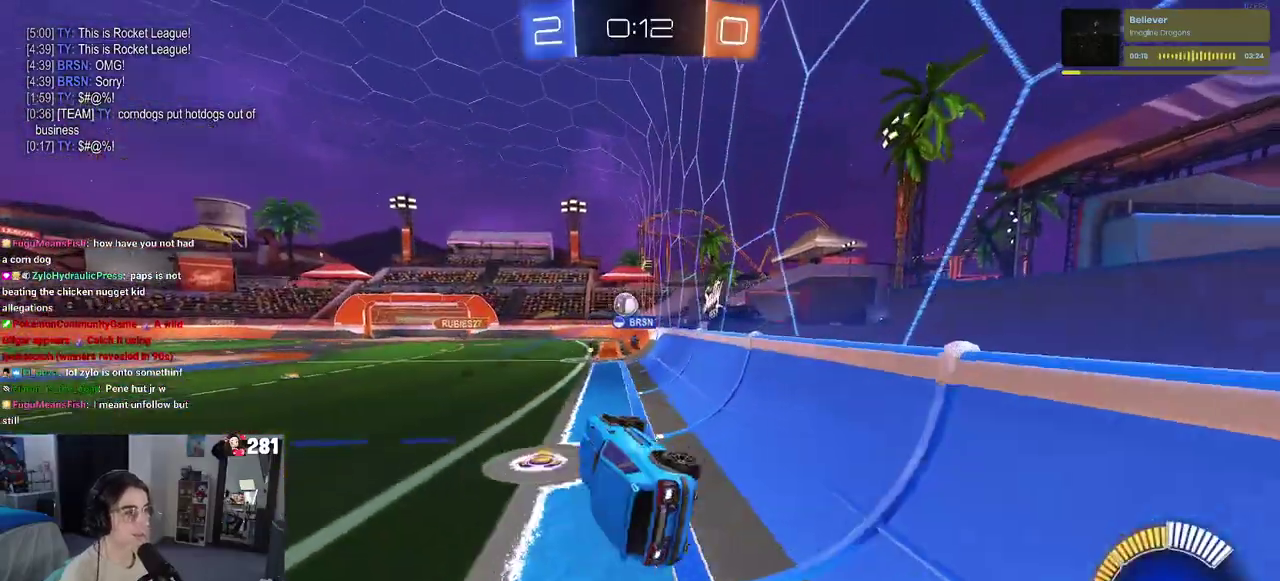
{"buttons": ["R2"], "left_stick": "up-left", "right_stick": "center", "events": [[117, "left_stick", "right"], [217, "left_stick", "up-right"], [267, "CROSS", "down"], [300, "left_stick", "up"], [350, "CROSS", "up"], [367, "left_stick", "up-left"]]}
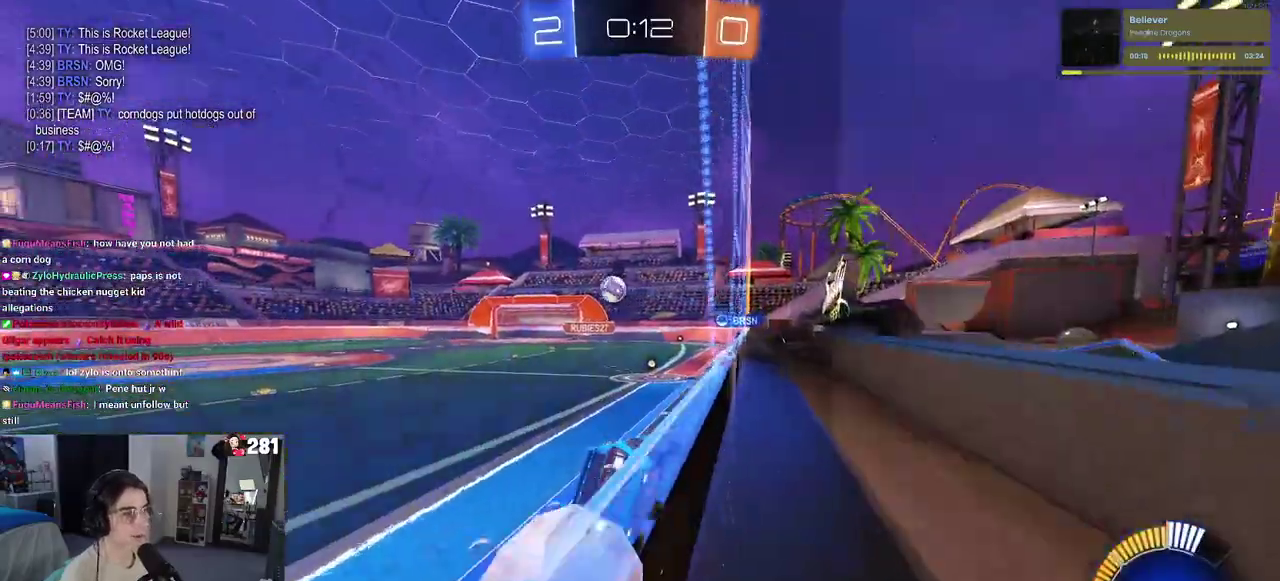
{"buttons": ["R2"], "left_stick": "up-left", "right_stick": "center", "events": []}
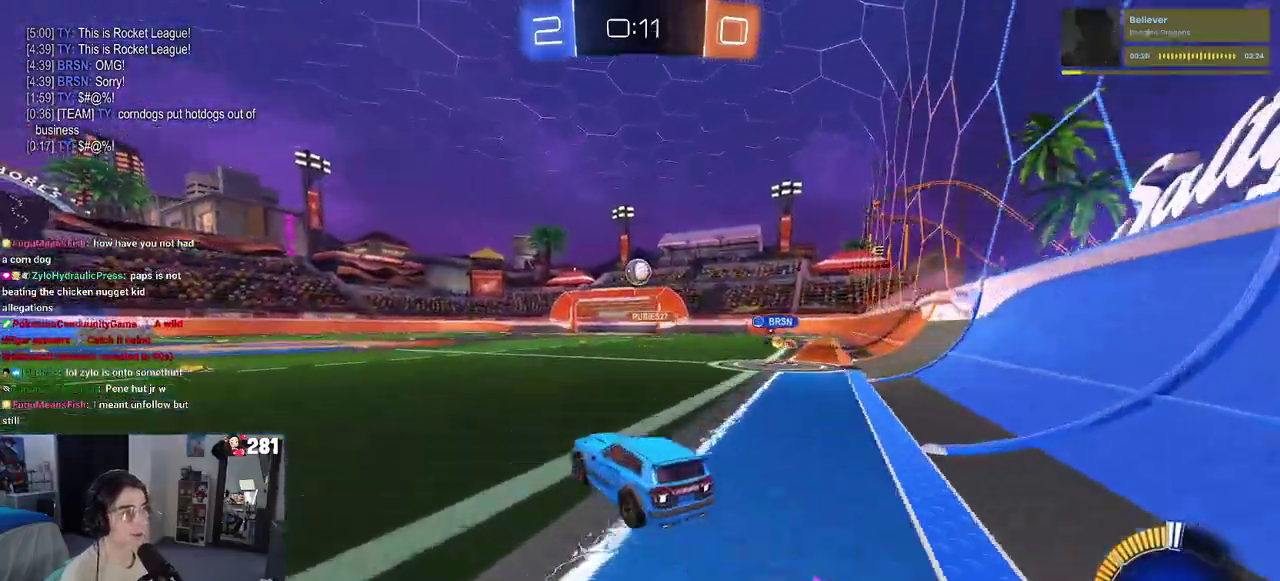
{"buttons": ["R2"], "left_stick": "up-left", "right_stick": "center", "events": []}
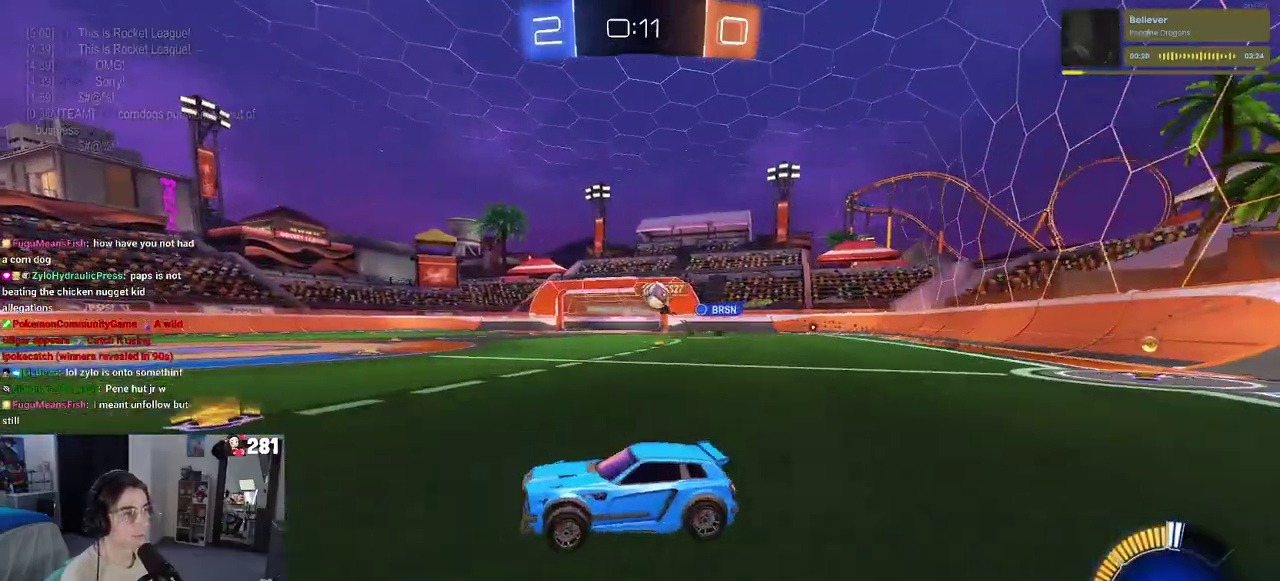
{"buttons": ["R2"], "left_stick": "right", "right_stick": "center", "events": [[83, "left_stick", "left"], [267, "left_stick", "center"], [317, "left_stick", "right"]]}
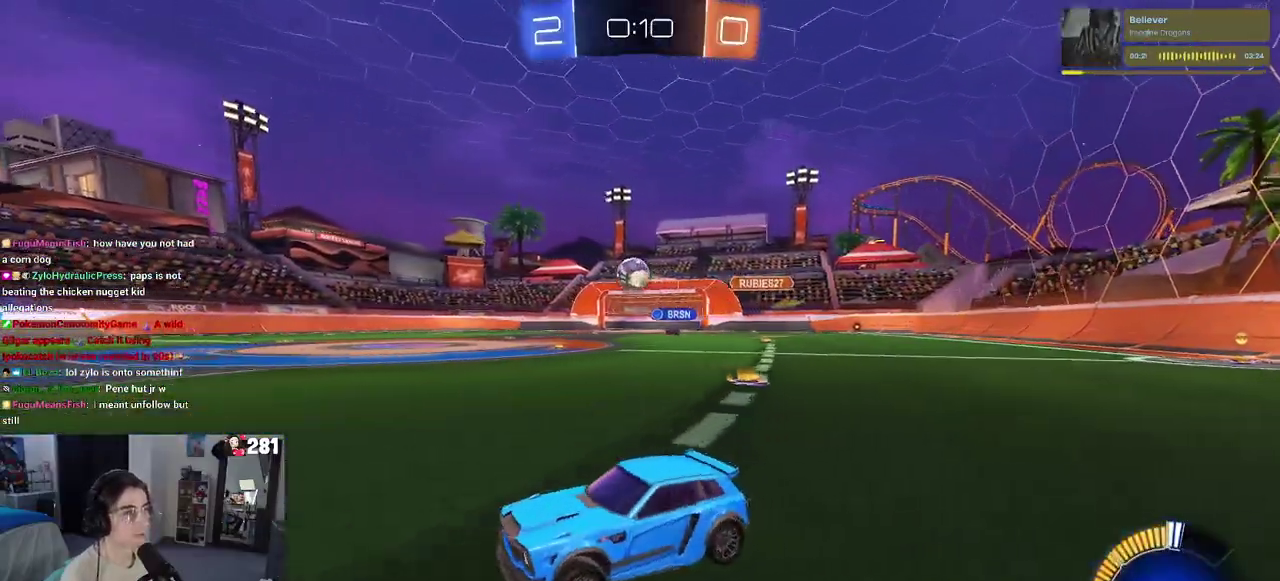
{"buttons": ["R2"], "left_stick": "right", "right_stick": "center", "events": []}
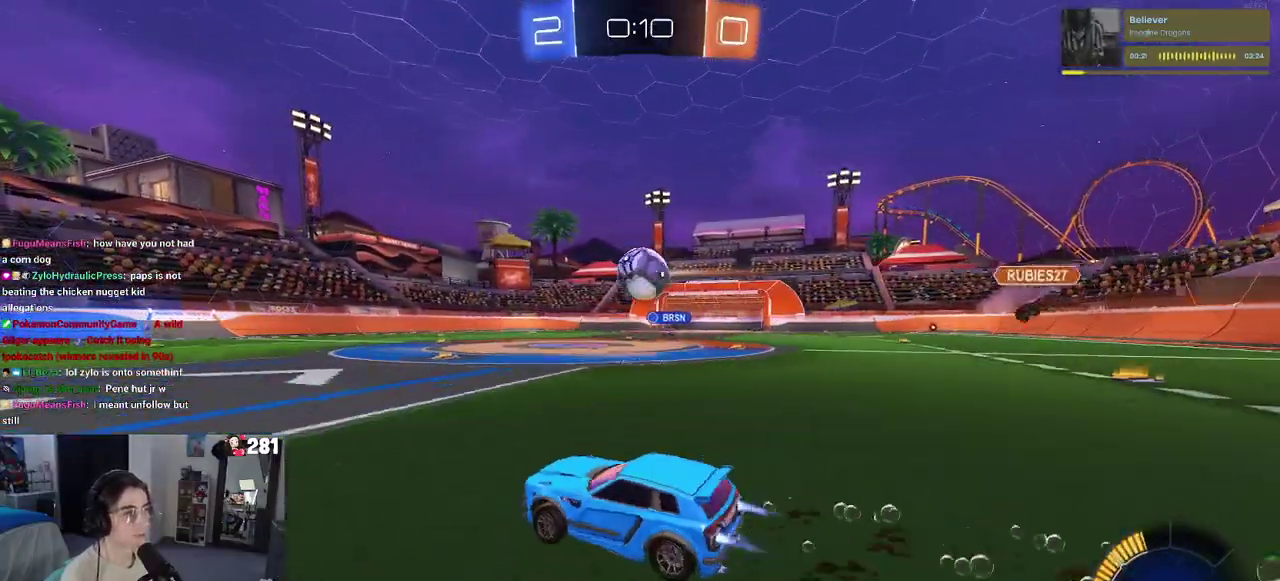
{"buttons": ["SQUARE", "R2"], "left_stick": "down-right", "right_stick": "center"}